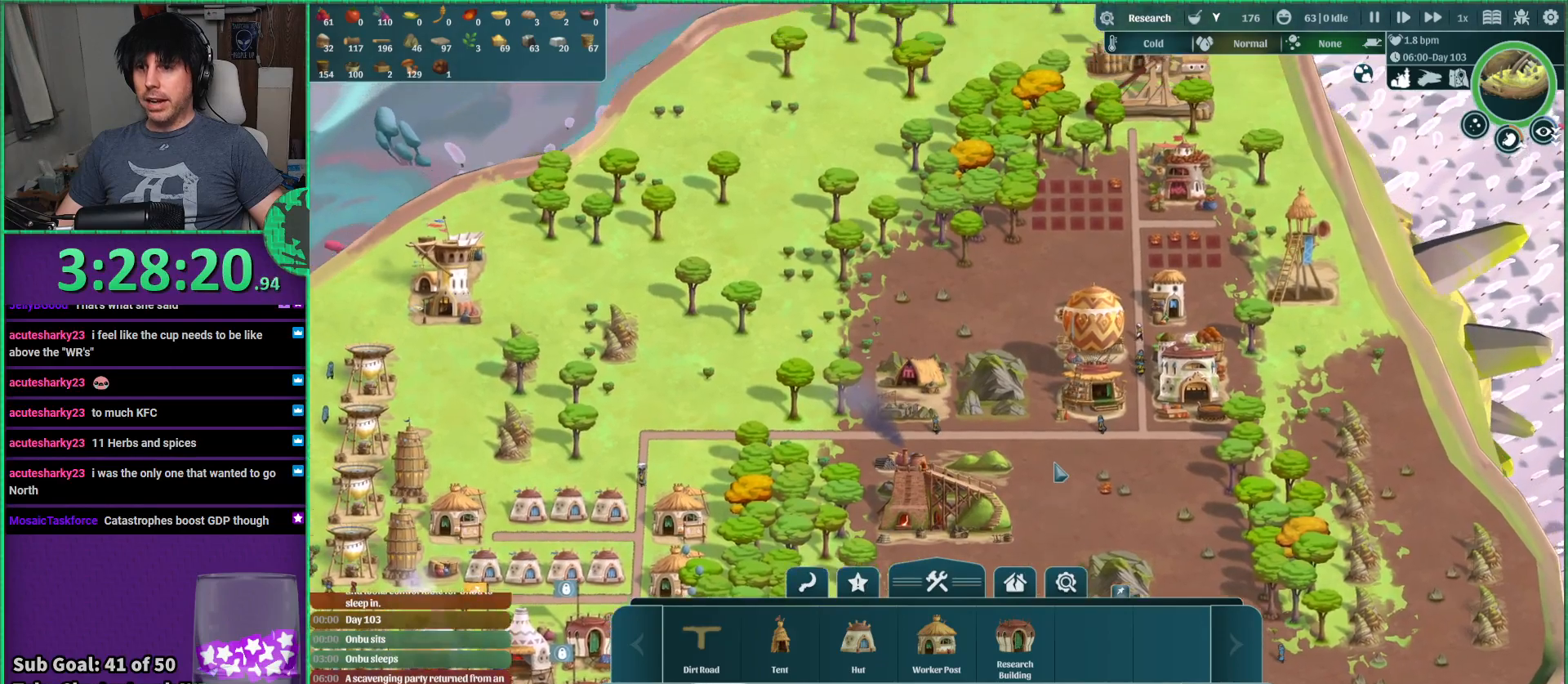
Gameplay with keyboard; each line is a JSON object with the keys held at the frame after it. "events" lists presses ("down") and releases ("up") of "a", "d", "e", "s", "shift", "space" and "w" between this image and that frame as [ms after this image, input, new state], when the widget could be followed in between. No other keys are recorded. Mouse input is not recorded.
{"keys": ["d"], "events": [[433, "d", "down"]]}
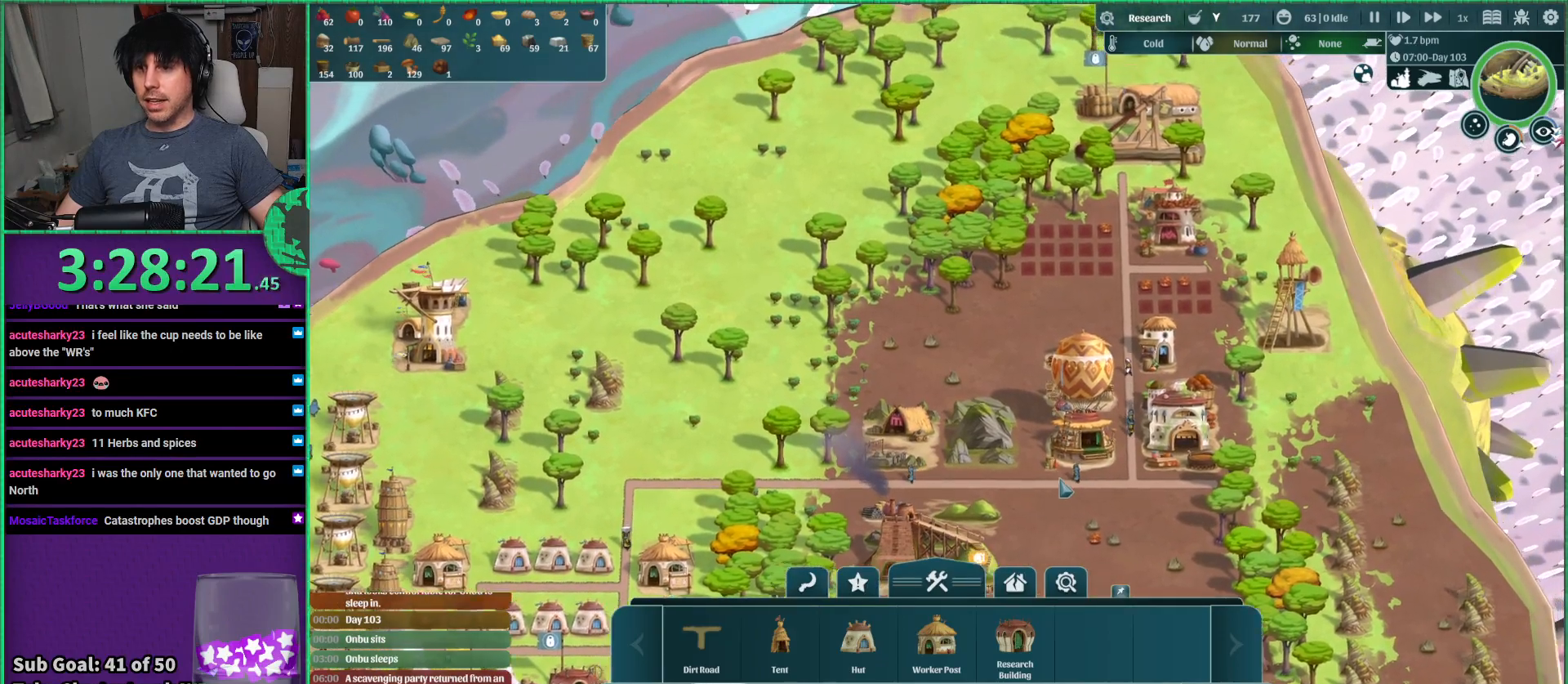
{"keys": [], "events": [[50, "w", "down"], [100, "d", "up"], [117, "w", "up"]]}
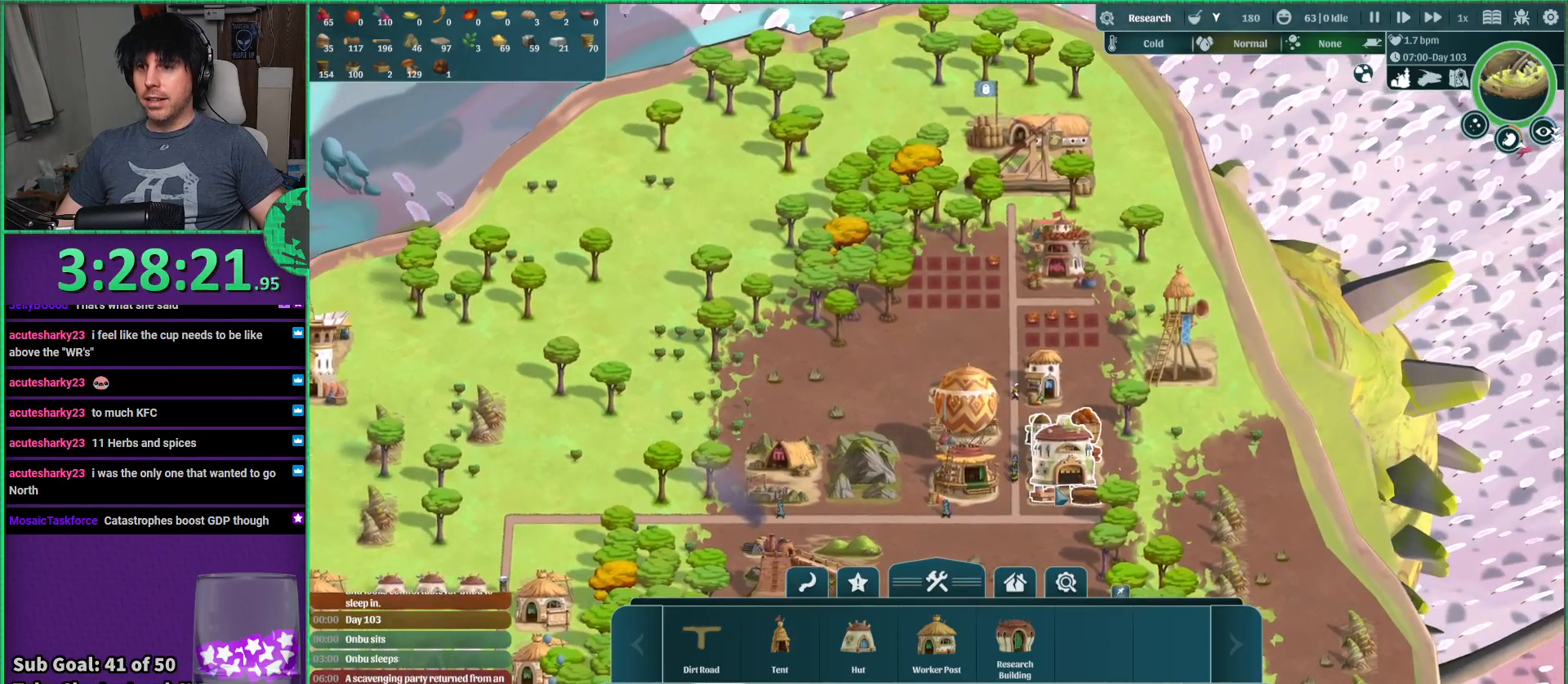
{"keys": ["a", "s"], "events": [[217, "s", "down"], [250, "a", "down"]]}
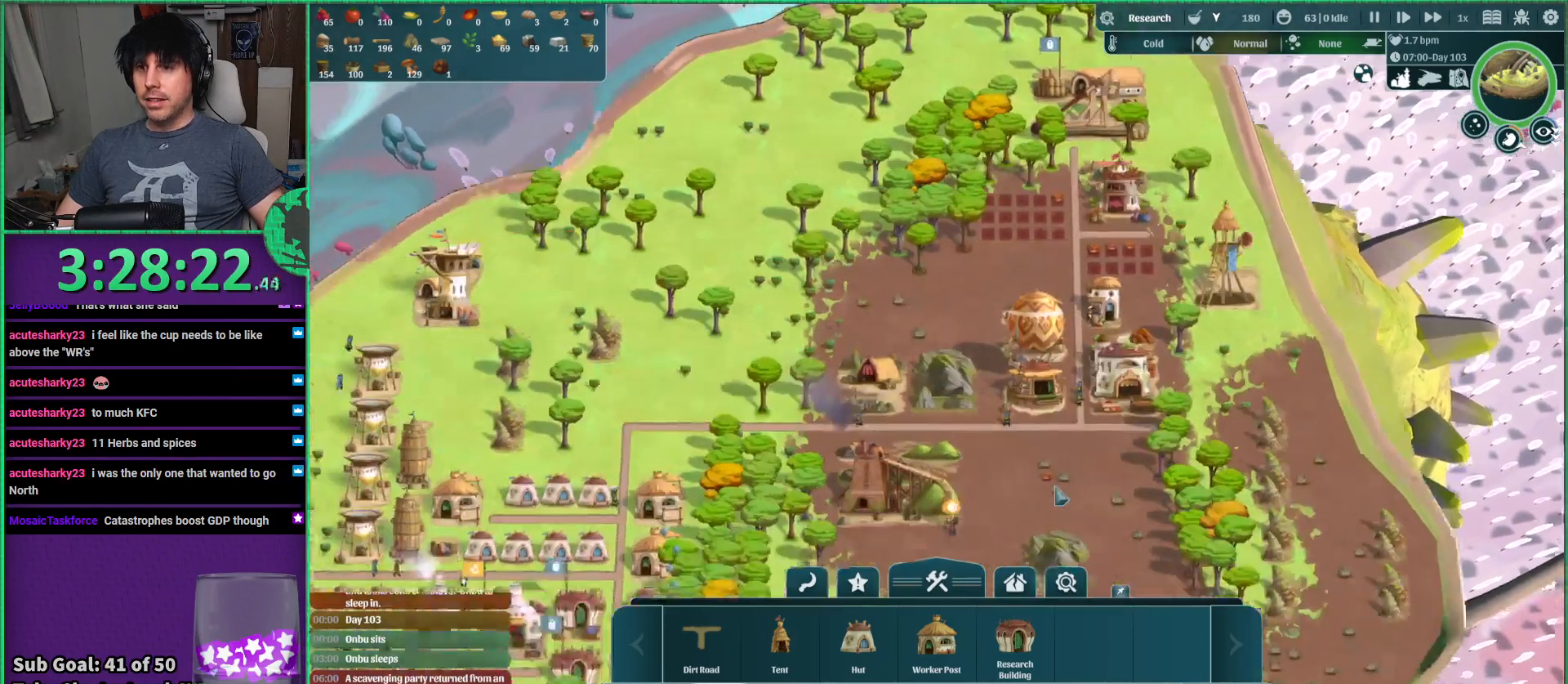
{"keys": [], "events": [[67, "a", "up"], [83, "s", "up"]]}
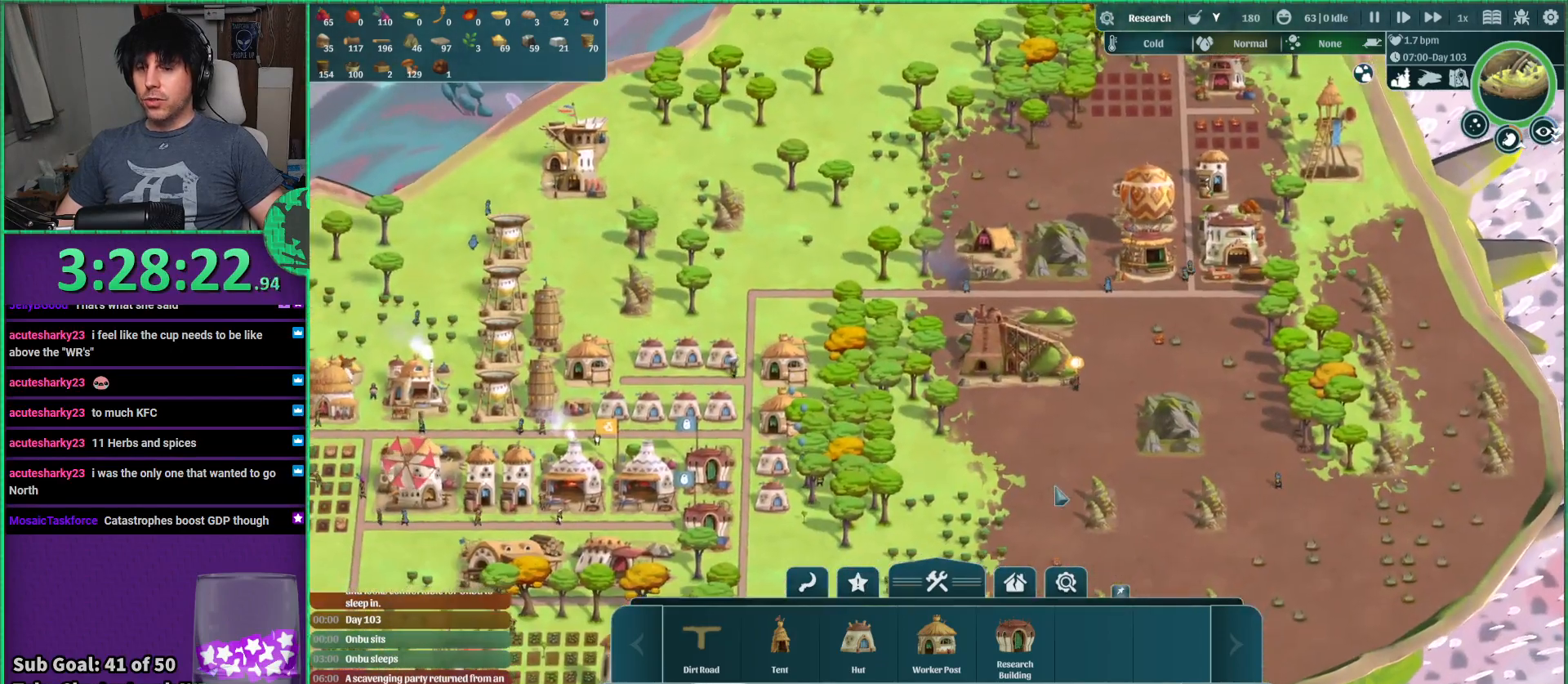
{"keys": [], "events": [[33, "a", "down"], [167, "s", "down"], [300, "a", "up"], [333, "s", "up"]]}
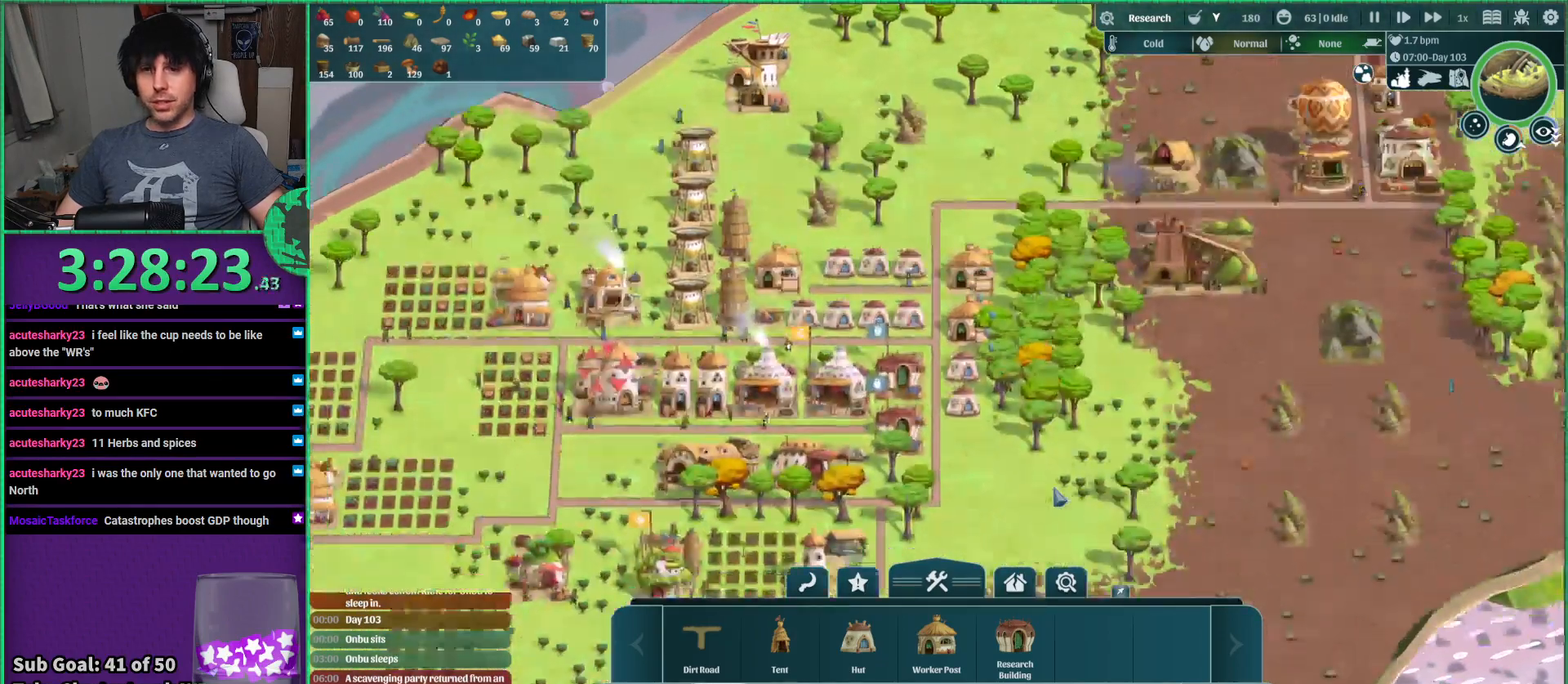
{"keys": [], "events": []}
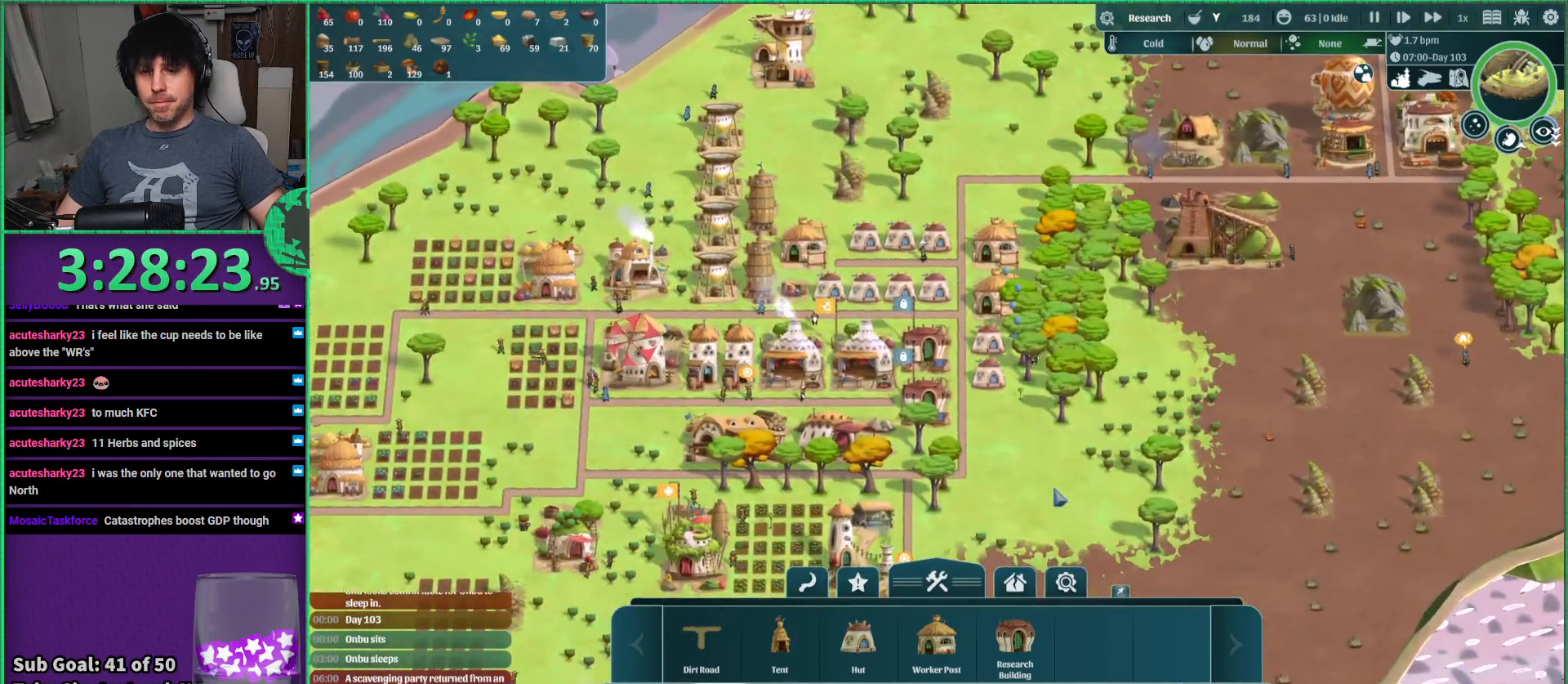
{"keys": [], "events": [[117, "s", "down"], [217, "a", "down"], [283, "s", "up"], [350, "a", "up"]]}
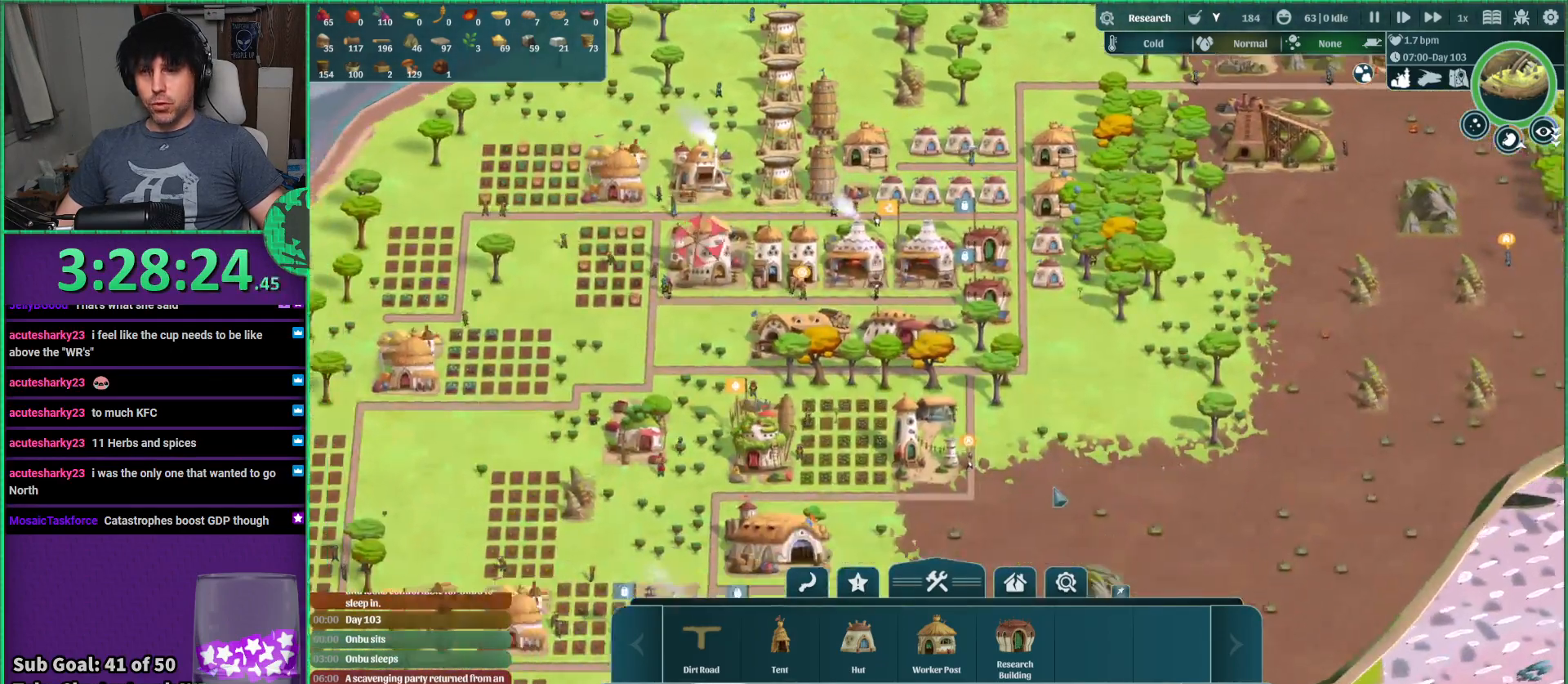
{"keys": [], "events": []}
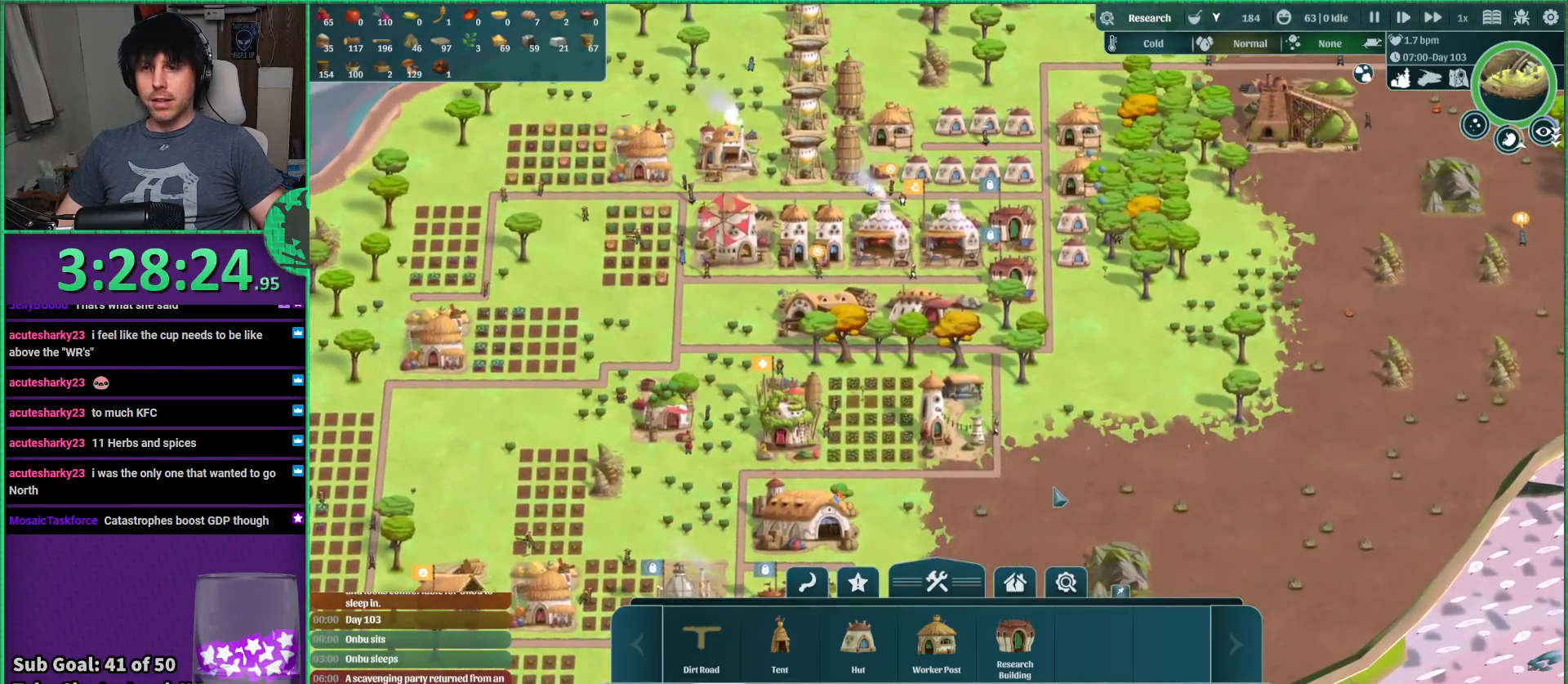
{"keys": [], "events": []}
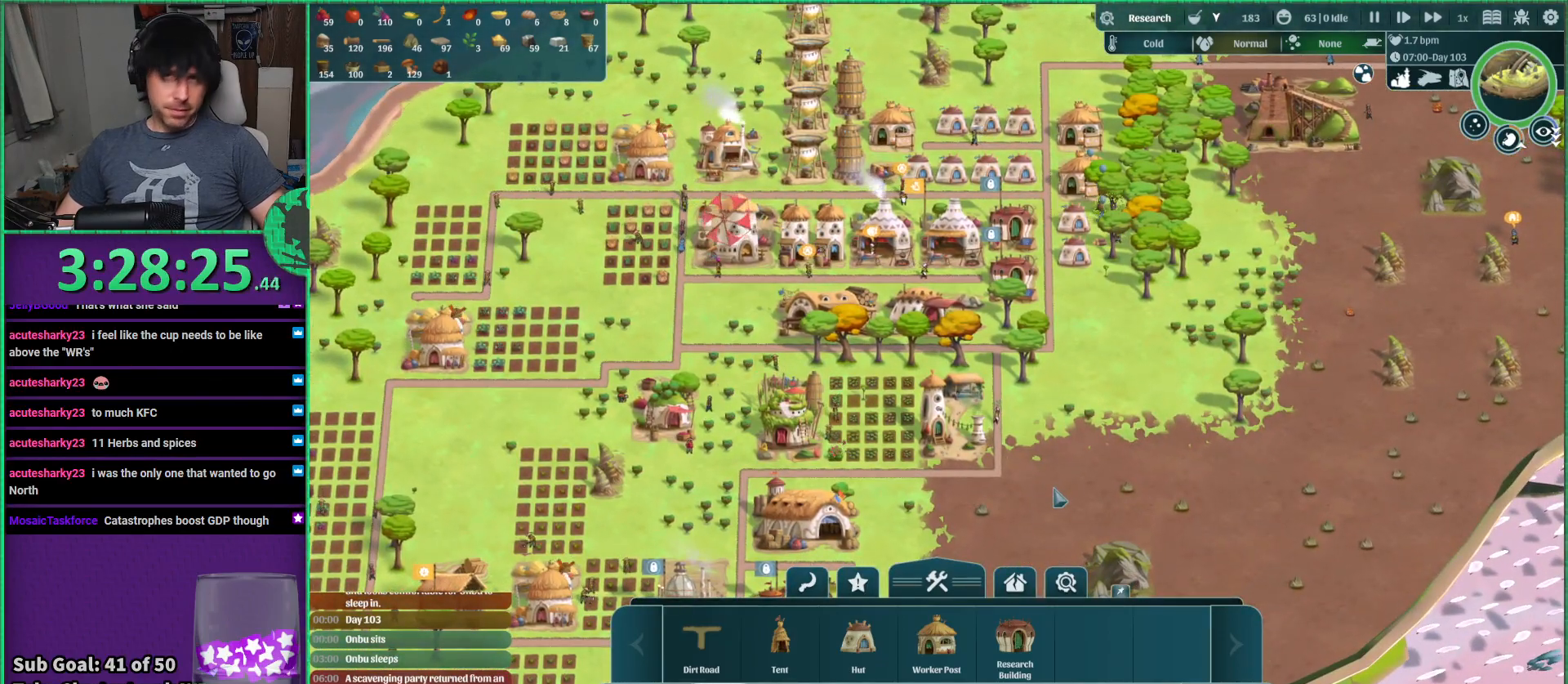
{"keys": [], "events": []}
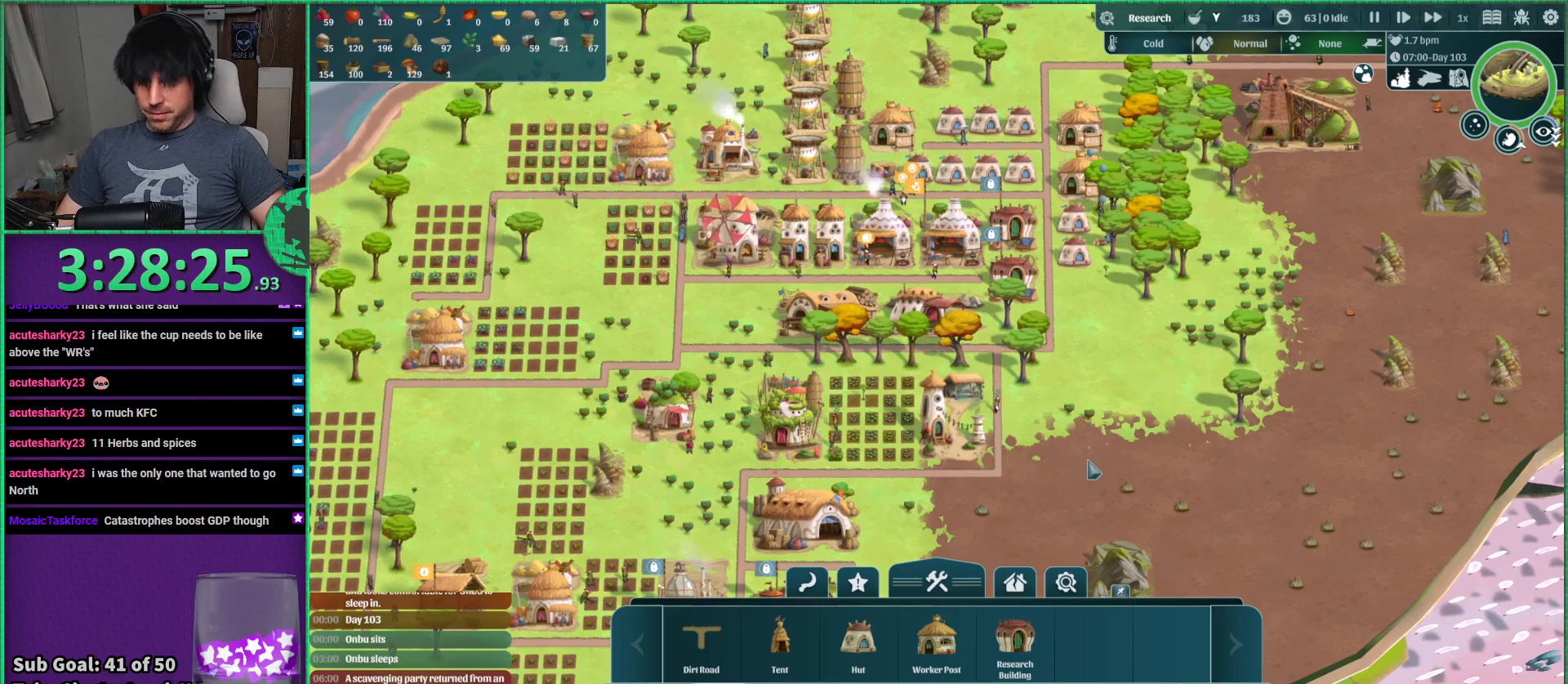
{"keys": [], "events": []}
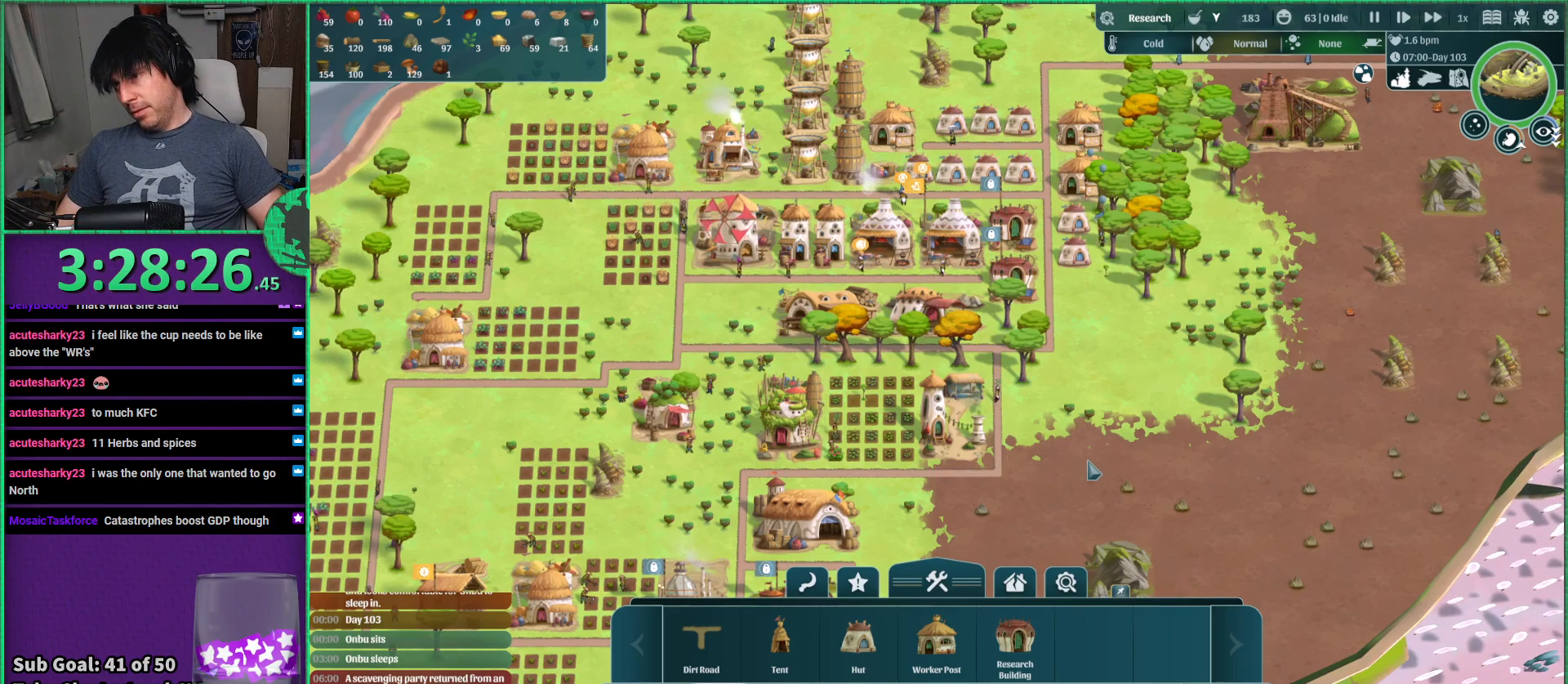
{"keys": [], "events": [[67, "w", "down"], [133, "w", "up"]]}
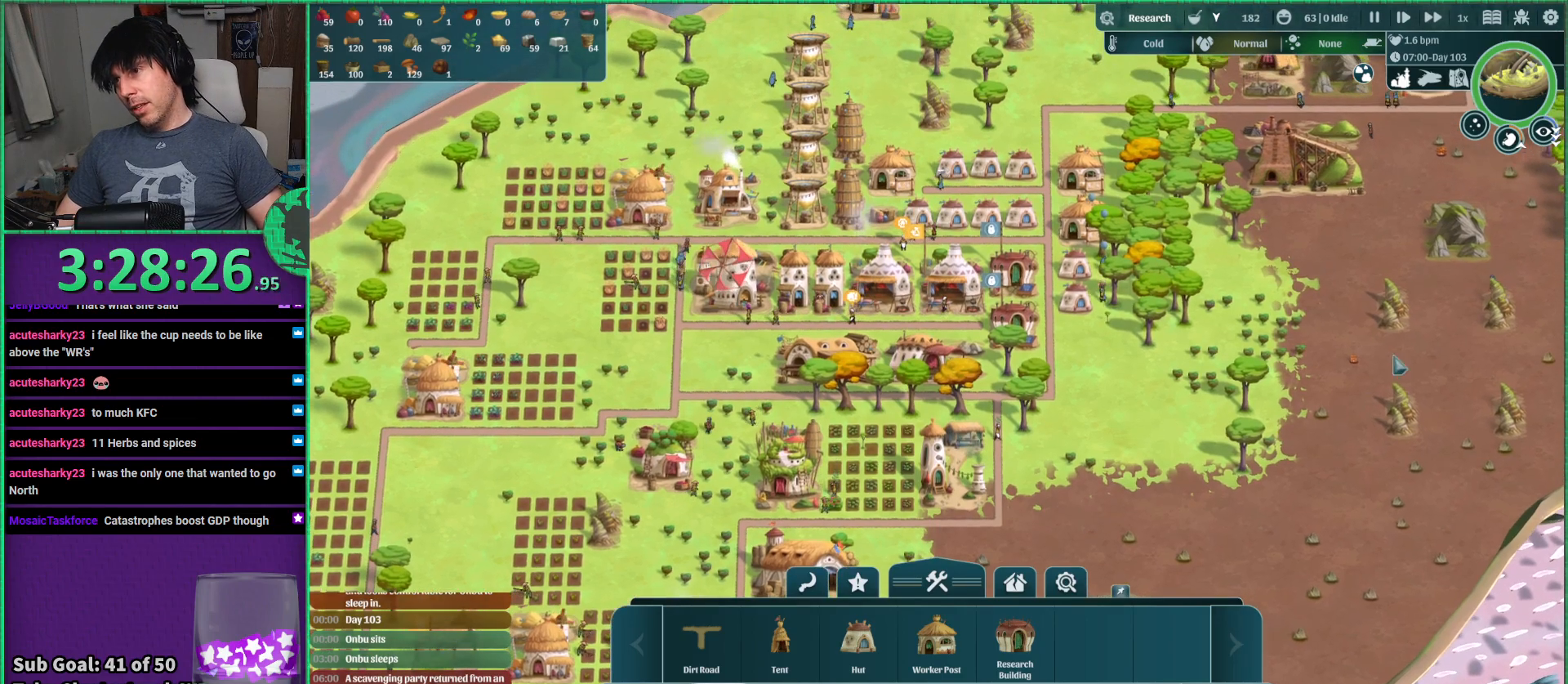
{"keys": [], "events": []}
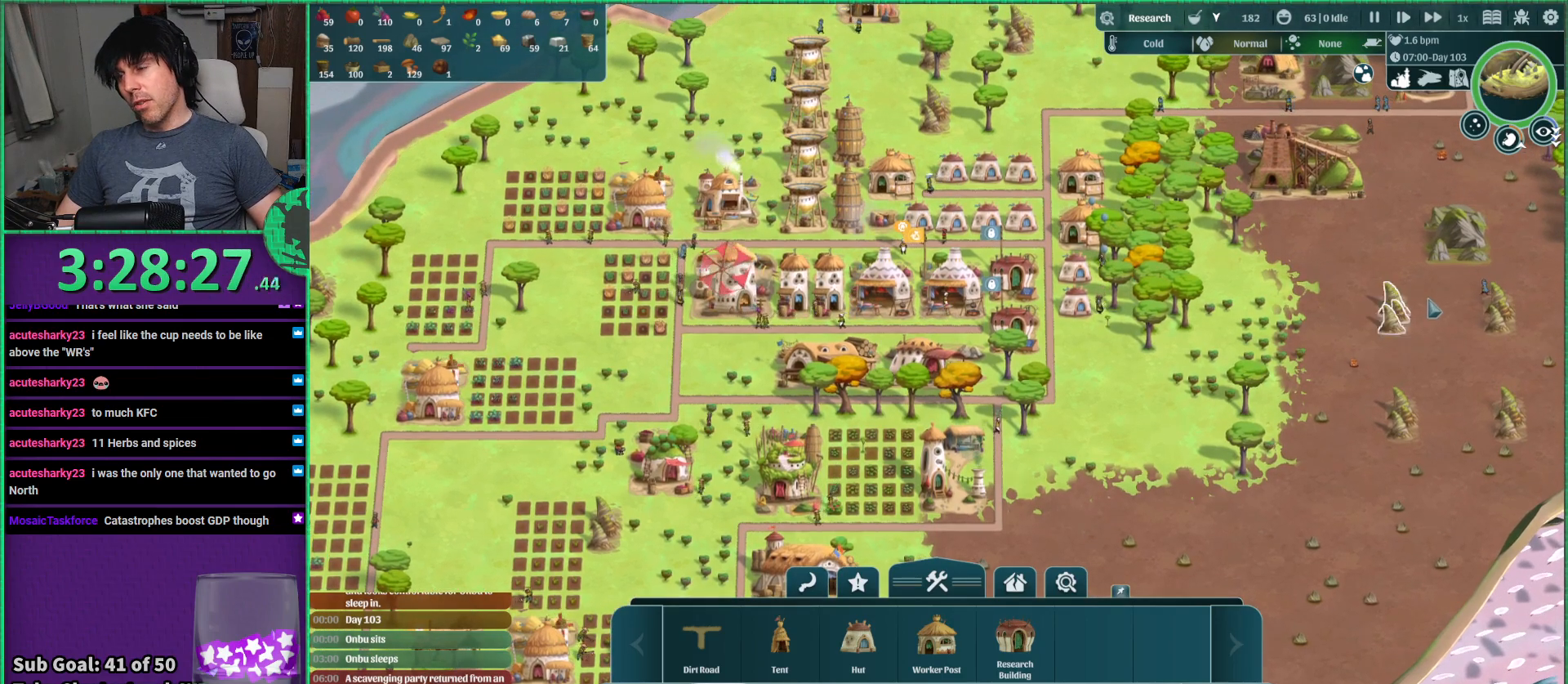
{"keys": ["d"], "events": [[450, "d", "down"]]}
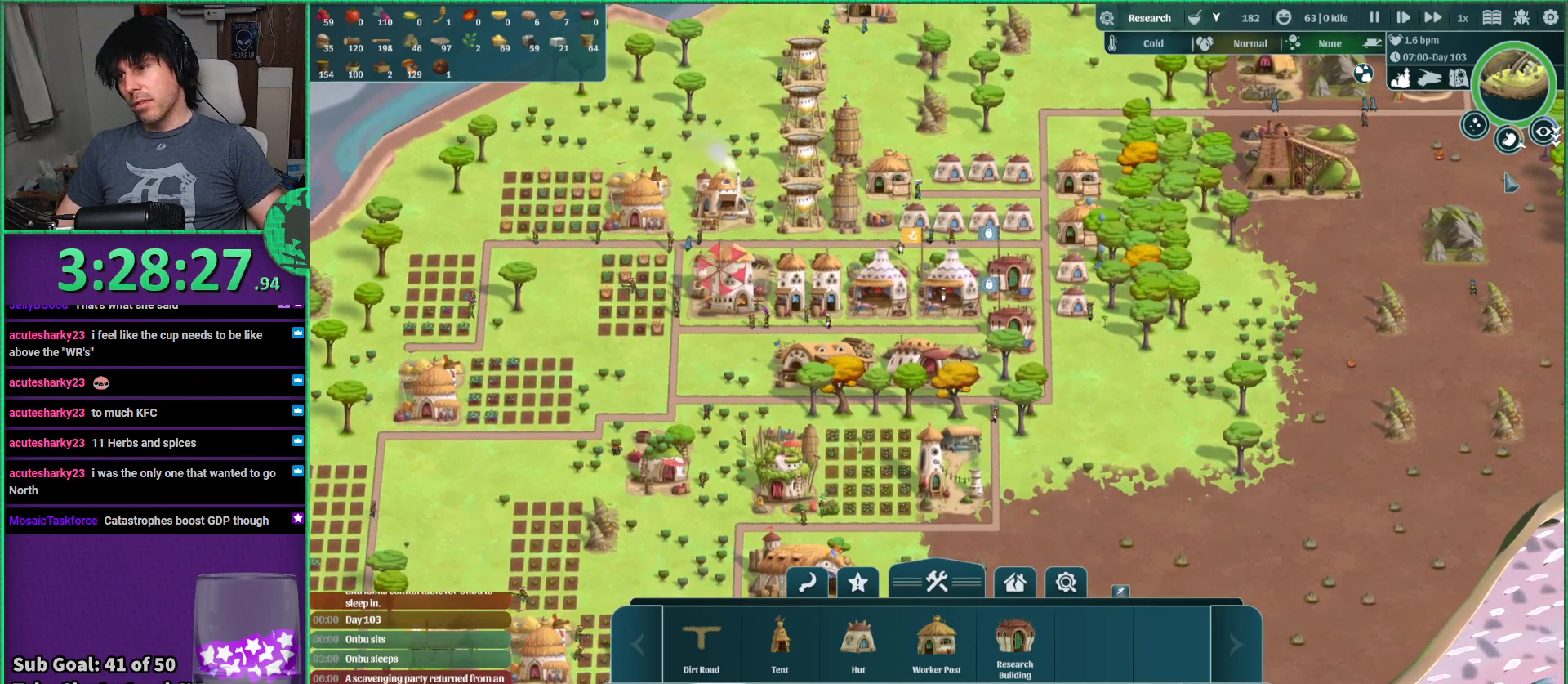
{"keys": ["d"], "events": [[67, "w", "down"], [317, "w", "up"]]}
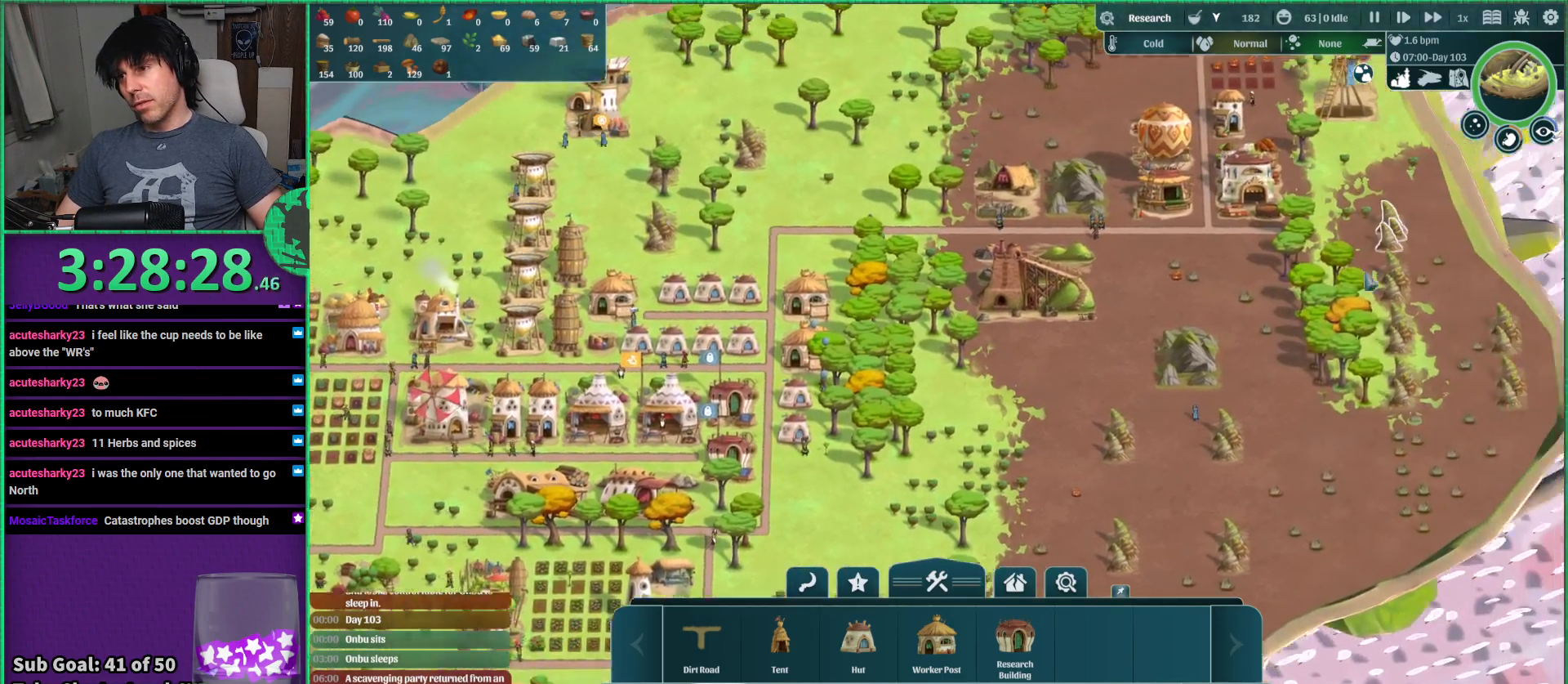
{"keys": [], "events": [[117, "d", "up"]]}